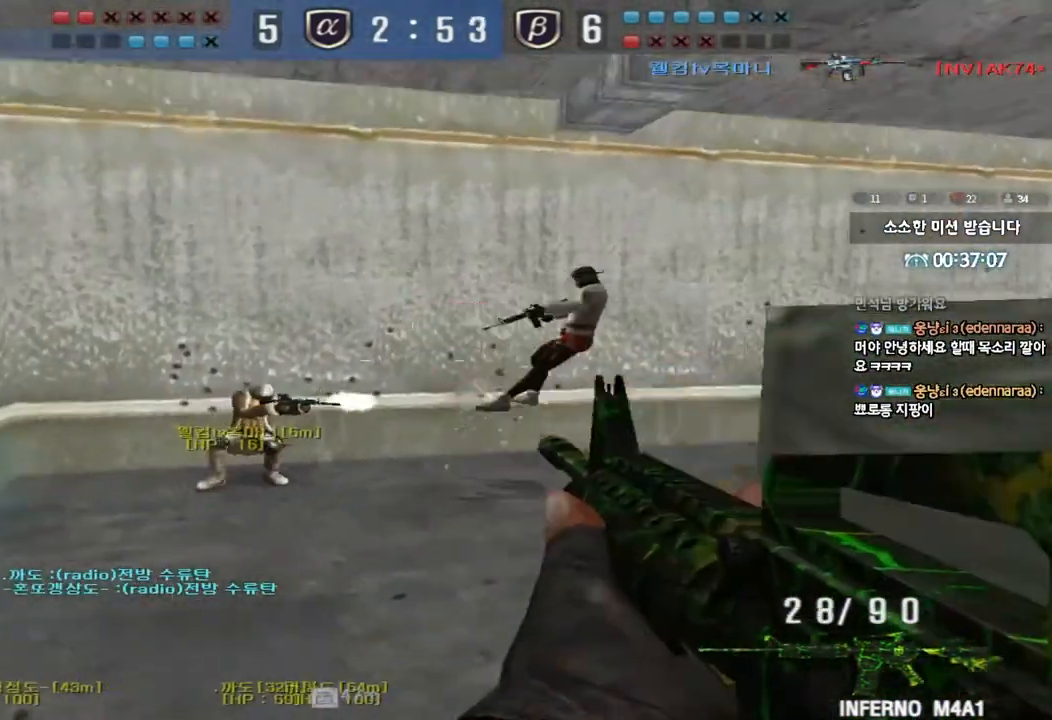
Gameplay with keyboard; each line is a JSON object with the keys held at the frame after it. "events" lists presses ("down") and releases ("up") of "a", "ctrl", "d", "e", "f", "q", "r", "s", "shift", "space", "tab" and "w" between this image and that frame as [ms after this image, input, new state], when the widget could be followed in between. No other keys are recorded. Mouse input is not recorded.
{"keys": ["a", "w"], "events": []}
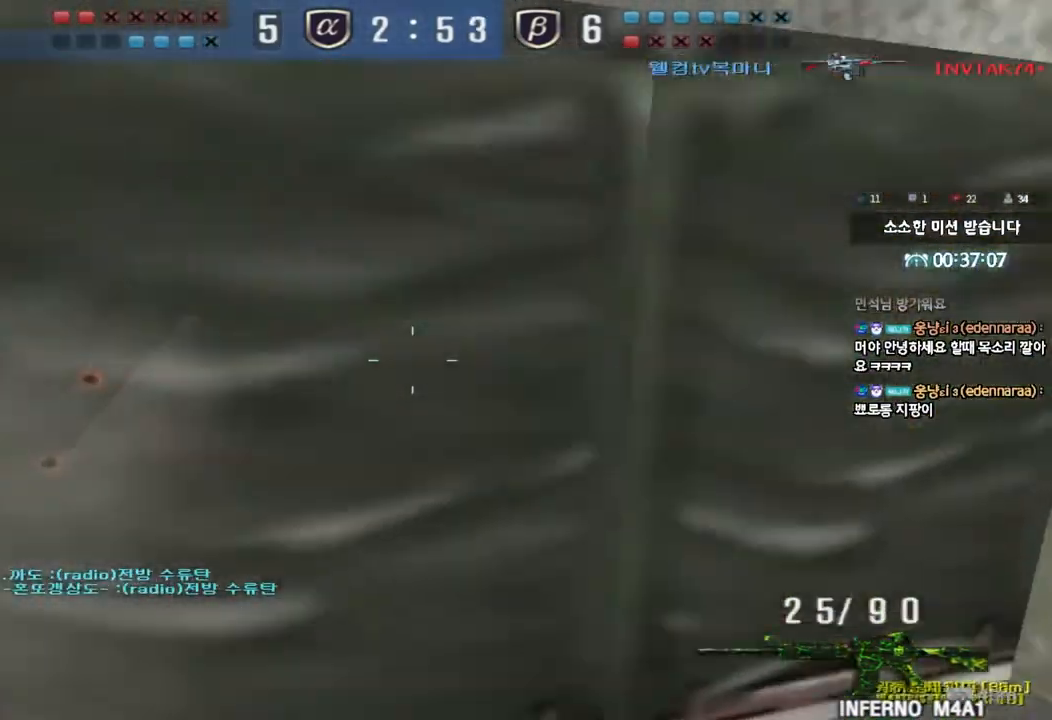
{"keys": ["a", "w"], "events": []}
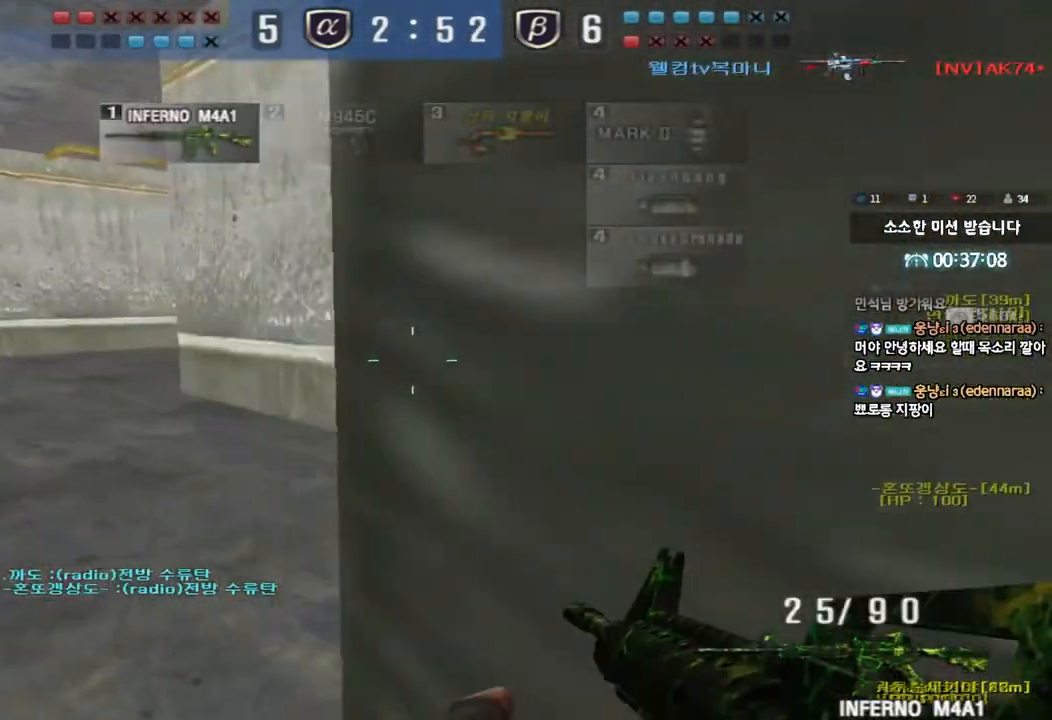
{"keys": ["a", "w"], "events": [[317, "shift", "down"], [317, "w", "up"], [333, "a", "up"], [350, "space", "down"], [417, "space", "up"], [433, "w", "down"], [450, "a", "down"], [450, "shift", "up"]]}
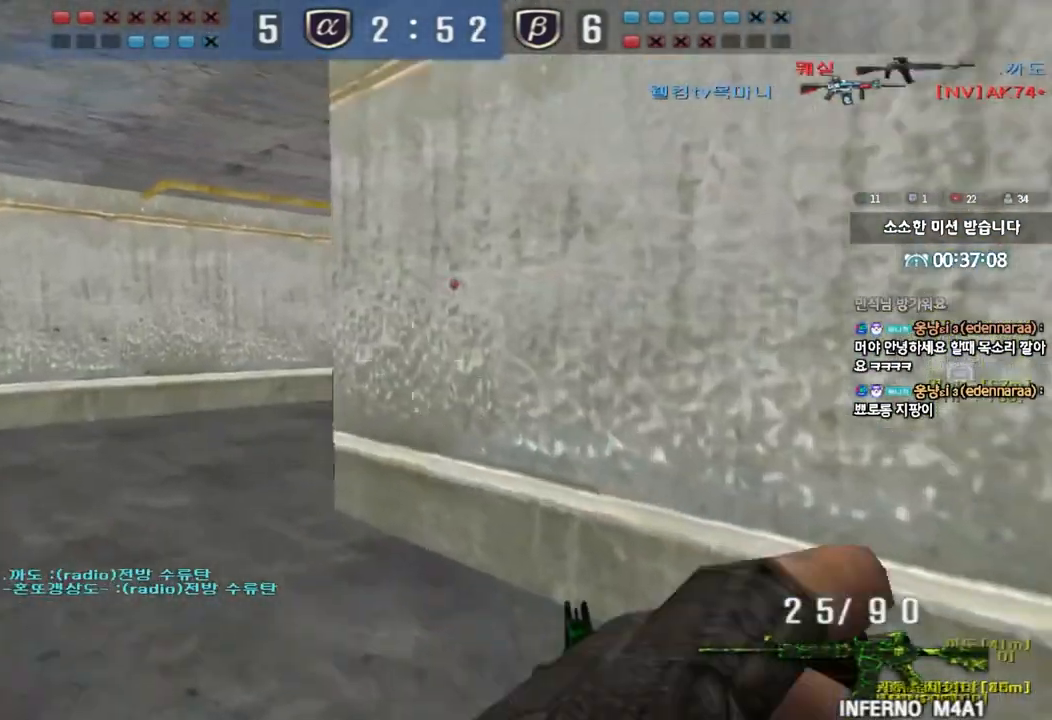
{"keys": ["a", "w"], "events": [[50, "shift", "down"], [167, "shift", "up"], [267, "shift", "down"], [400, "shift", "up"]]}
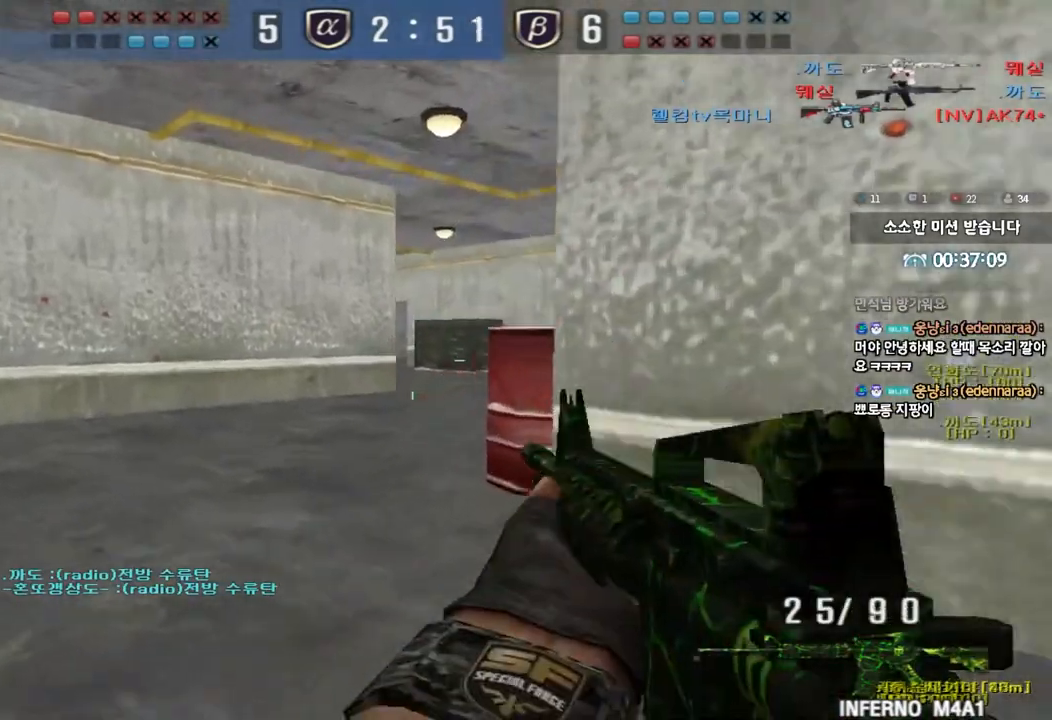
{"keys": ["a", "w"], "events": []}
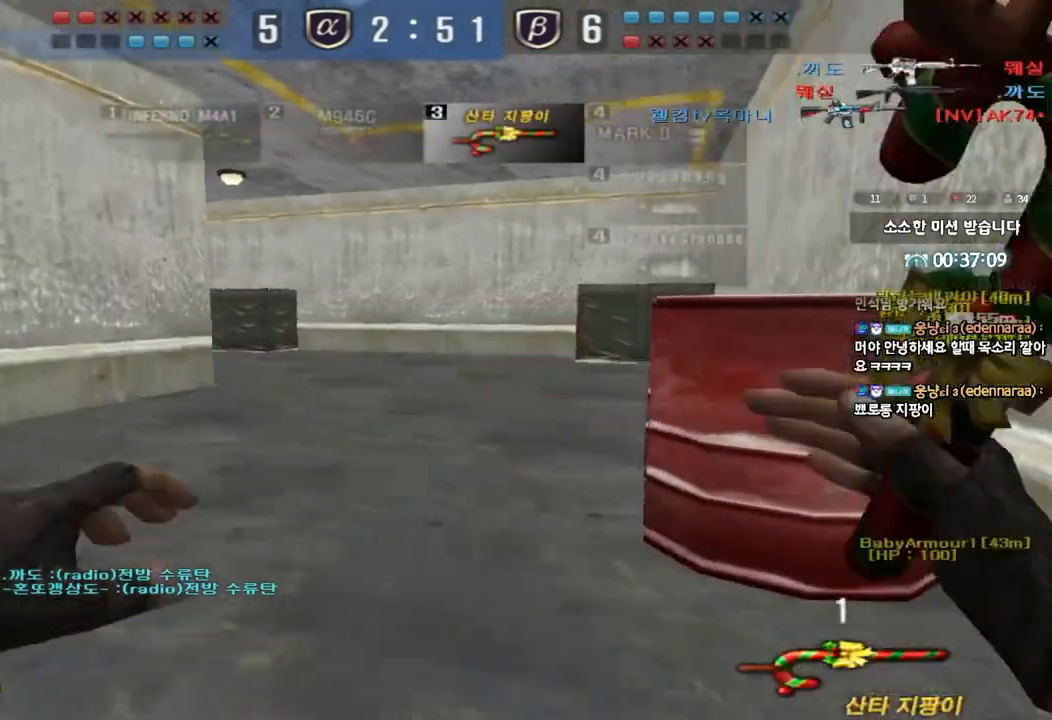
{"keys": ["a", "w"], "events": []}
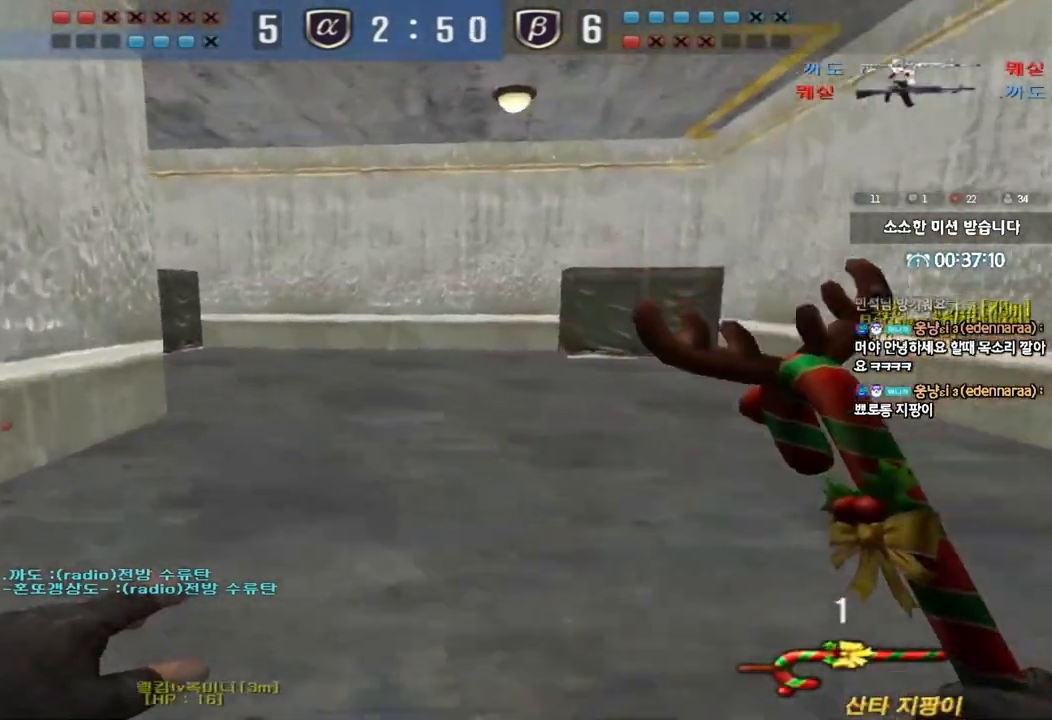
{"keys": ["ctrl", "tab"], "events": [[183, "a", "up"], [217, "d", "down"], [300, "tab", "down"], [483, "d", "up"], [500, "ctrl", "down"], [500, "w", "up"]]}
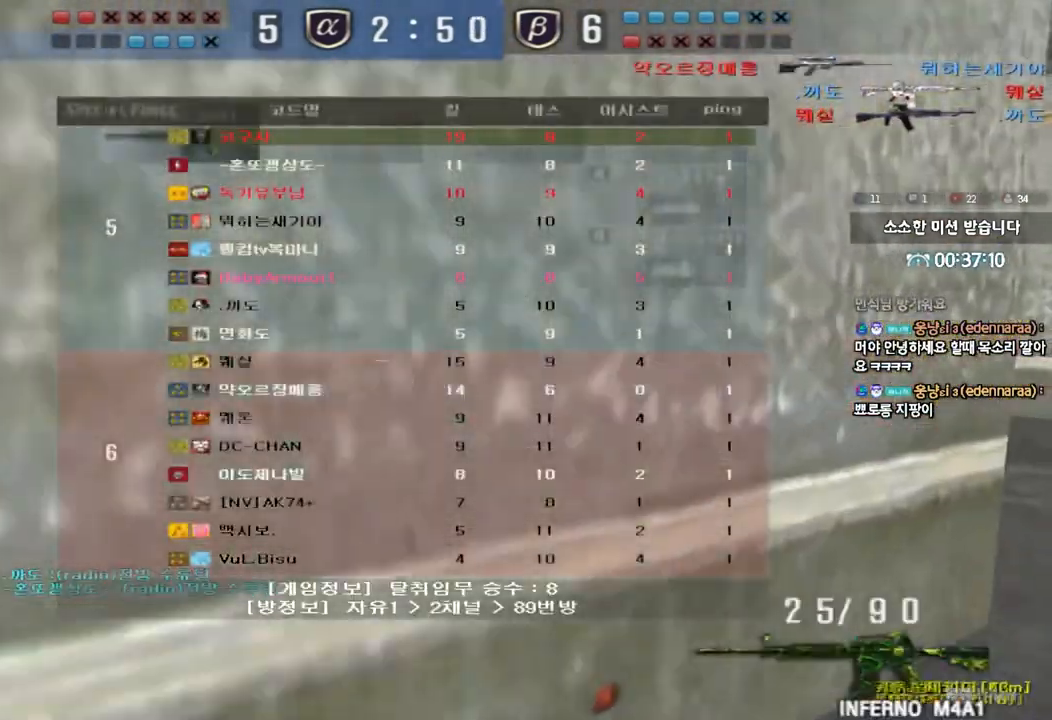
{"keys": ["ctrl"], "events": [[33, "tab", "up"], [50, "w", "down"], [83, "ctrl", "up"], [83, "d", "down"], [217, "ctrl", "down"], [233, "d", "up"], [233, "w", "up"], [300, "ctrl", "up"], [300, "d", "down"], [300, "w", "down"], [450, "ctrl", "down"], [450, "d", "up"], [450, "w", "up"]]}
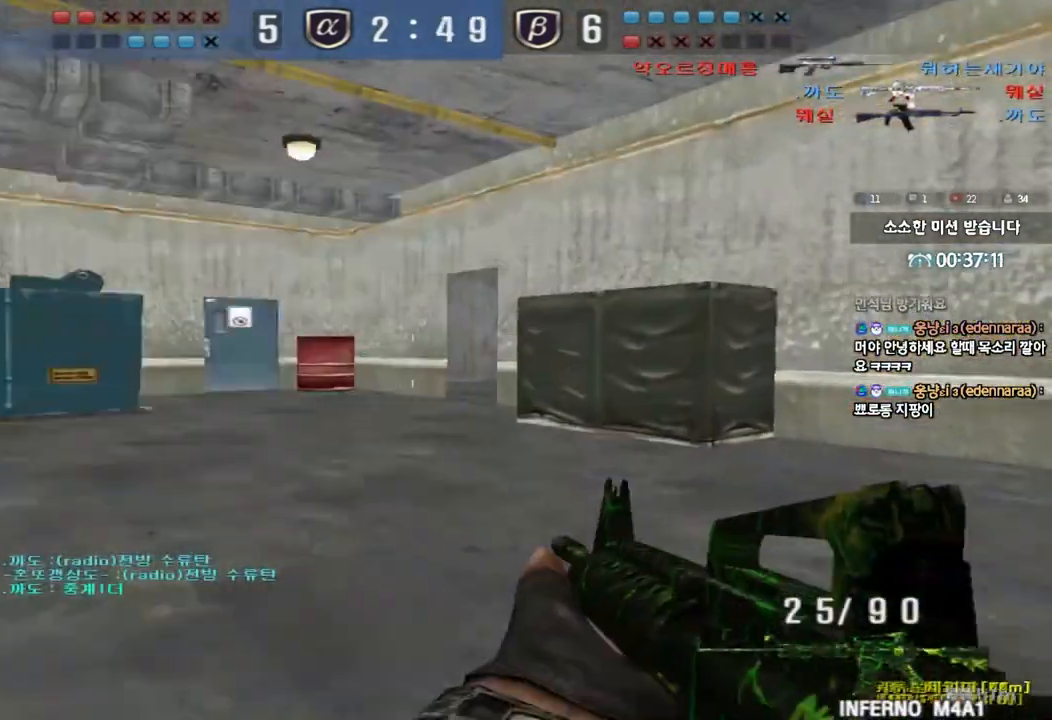
{"keys": ["a", "w"], "events": [[17, "a", "down"], [33, "w", "down"], [50, "ctrl", "up"]]}
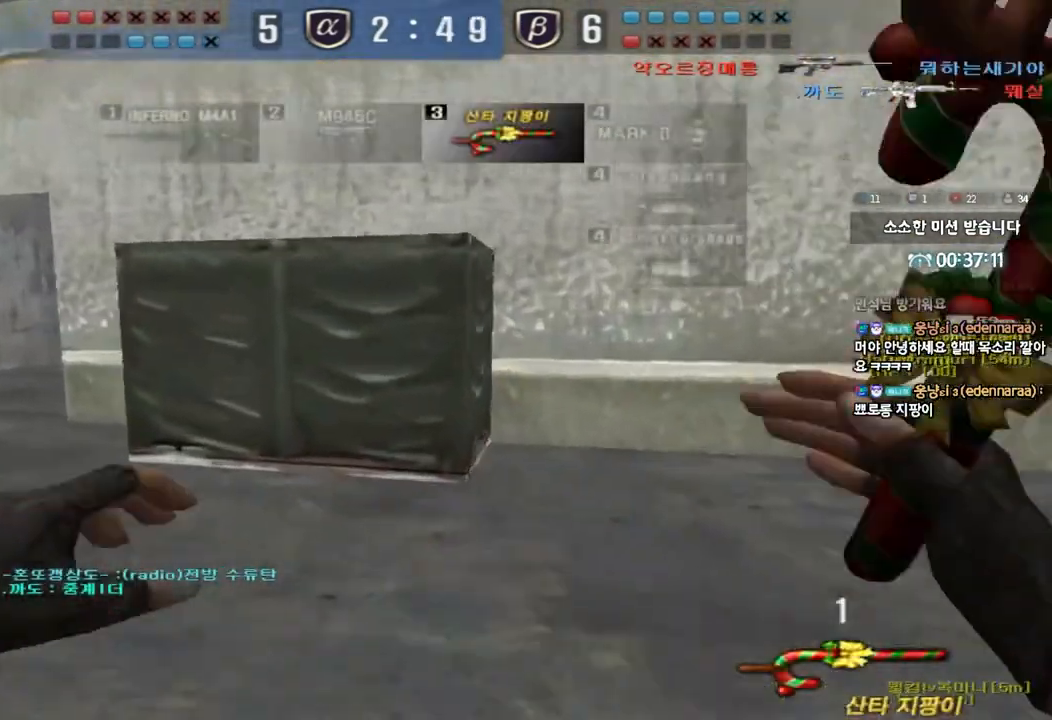
{"keys": ["a", "w"], "events": []}
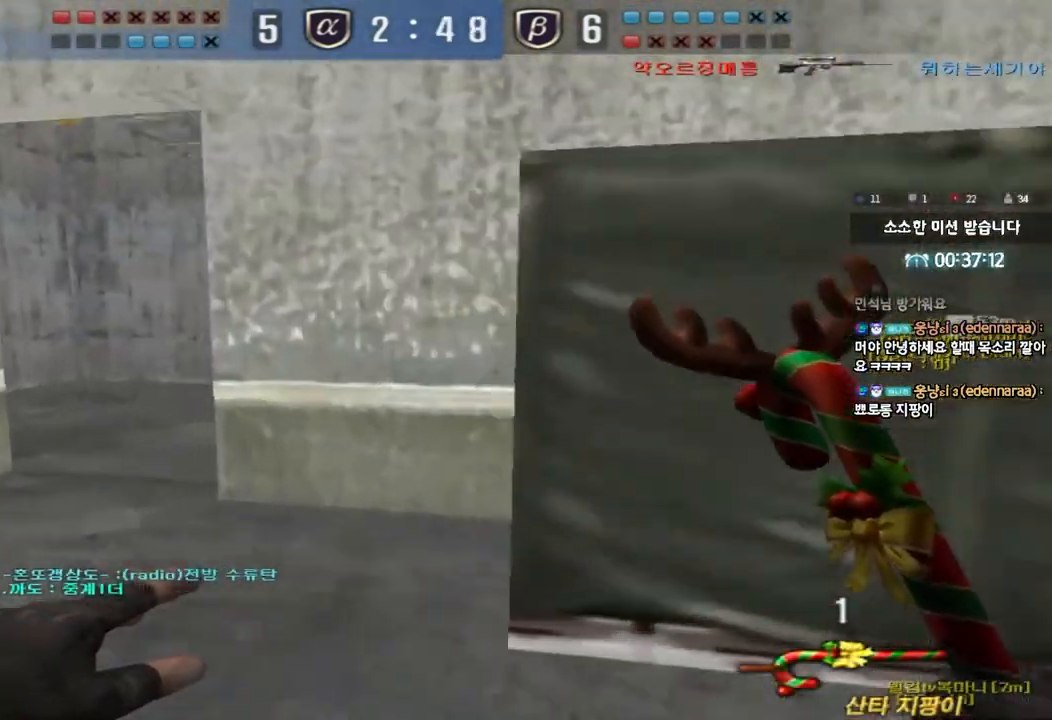
{"keys": ["a", "w"], "events": [[17, "ctrl", "down"], [17, "w", "up"], [33, "a", "up"], [117, "ctrl", "up"], [133, "a", "down"], [133, "w", "down"], [350, "ctrl", "down"], [367, "w", "up"], [383, "a", "up"], [450, "ctrl", "up"], [467, "w", "down"], [483, "a", "down"]]}
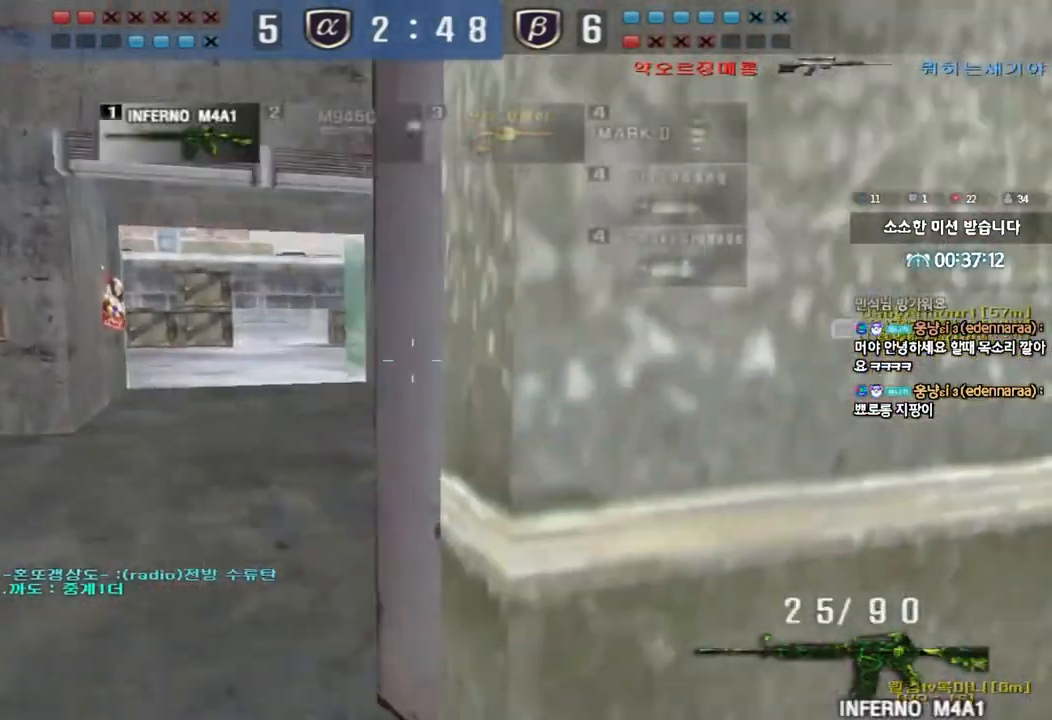
{"keys": ["a", "w"], "events": [[250, "ctrl", "down"], [250, "w", "up"], [267, "a", "up"], [317, "w", "down"], [350, "a", "down"], [367, "ctrl", "up"]]}
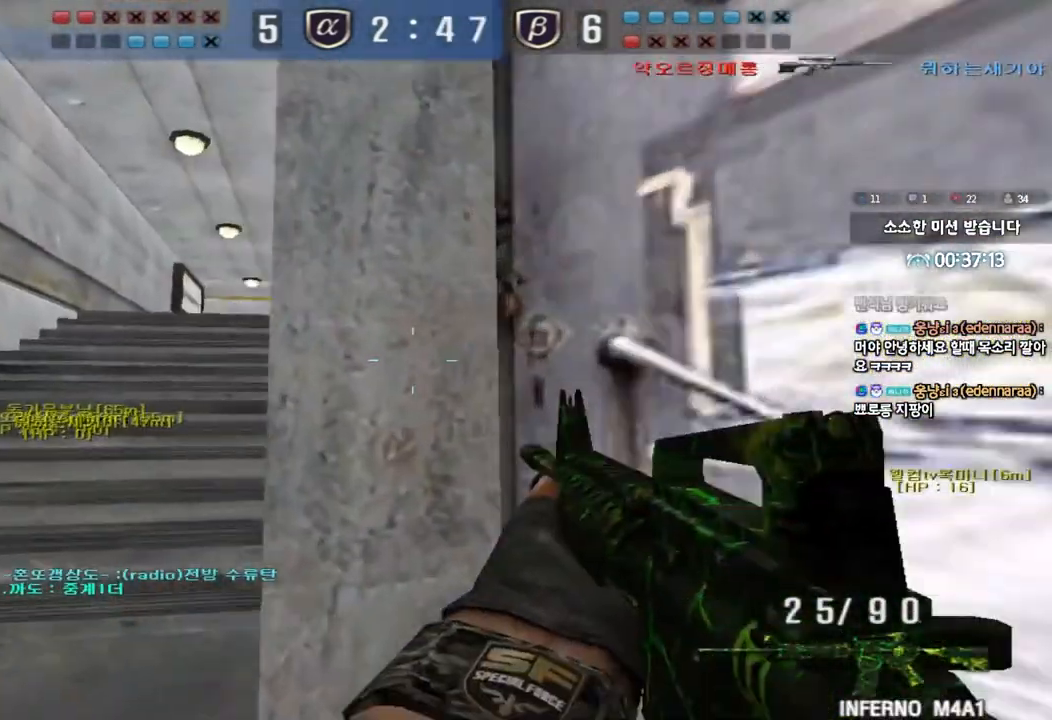
{"keys": ["a", "ctrl"], "events": [[100, "ctrl", "down"], [117, "w", "up"], [133, "a", "up"], [217, "a", "down"], [217, "ctrl", "up"], [217, "w", "down"], [483, "w", "up"], [500, "ctrl", "down"]]}
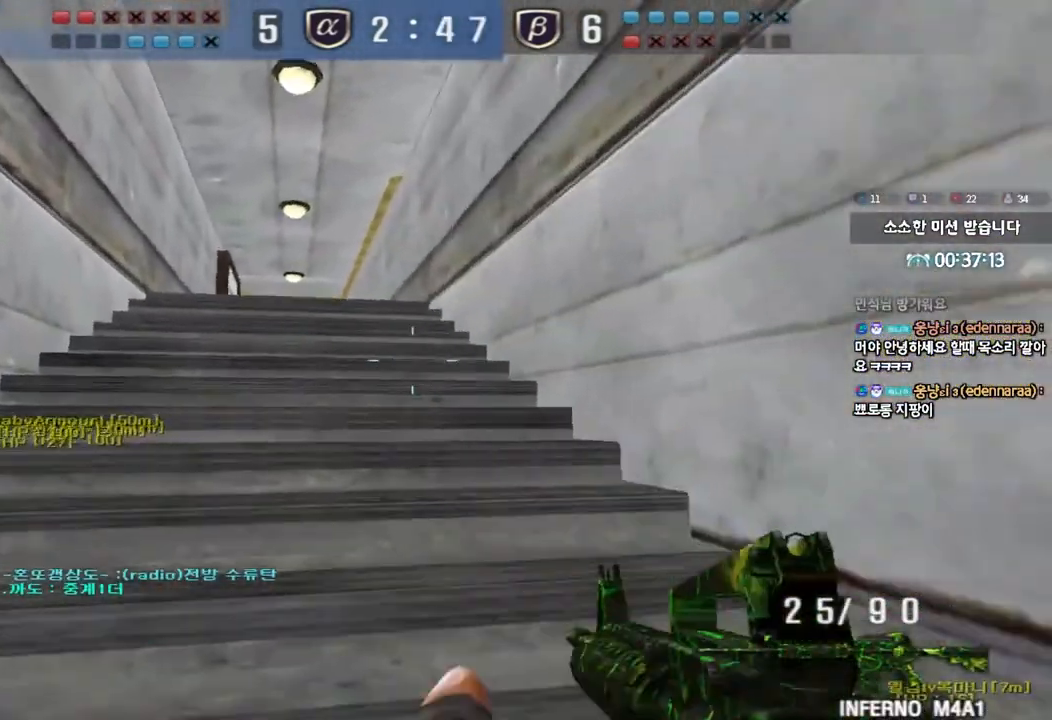
{"keys": [], "events": [[17, "a", "up"], [67, "ctrl", "up"], [83, "d", "down"], [83, "w", "down"], [433, "ctrl", "down"], [433, "d", "up"], [450, "w", "up"], [500, "ctrl", "up"]]}
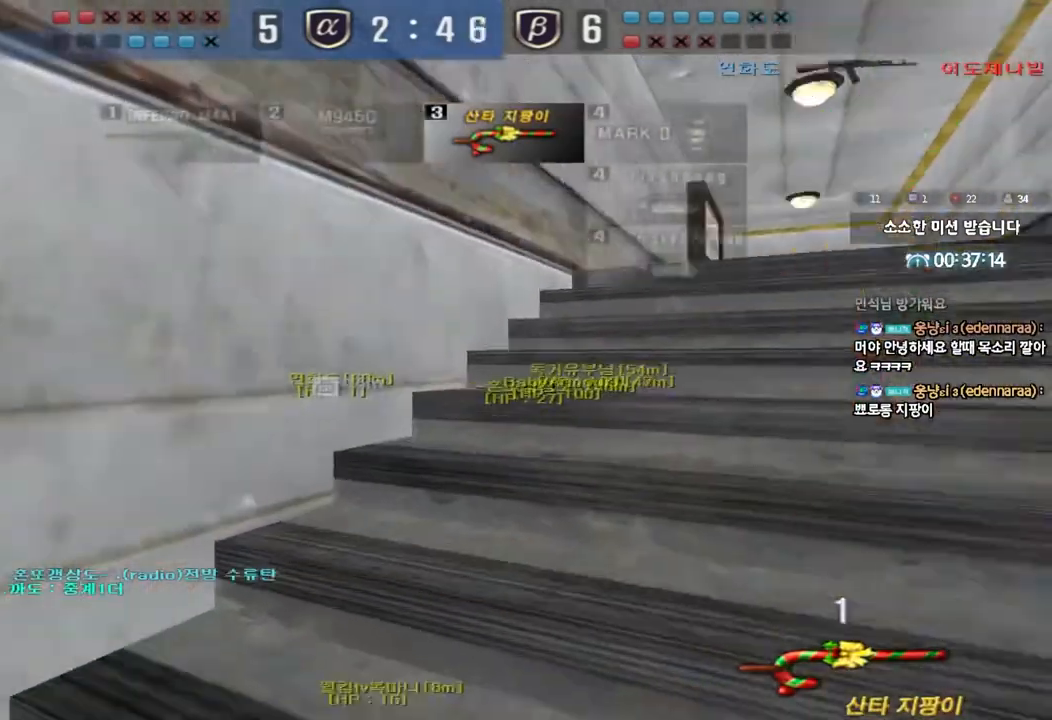
{"keys": ["a", "w"], "events": [[17, "w", "down"], [33, "d", "down"], [333, "ctrl", "down"], [350, "d", "up"], [367, "w", "up"], [433, "ctrl", "up"], [450, "w", "down"], [500, "a", "down"]]}
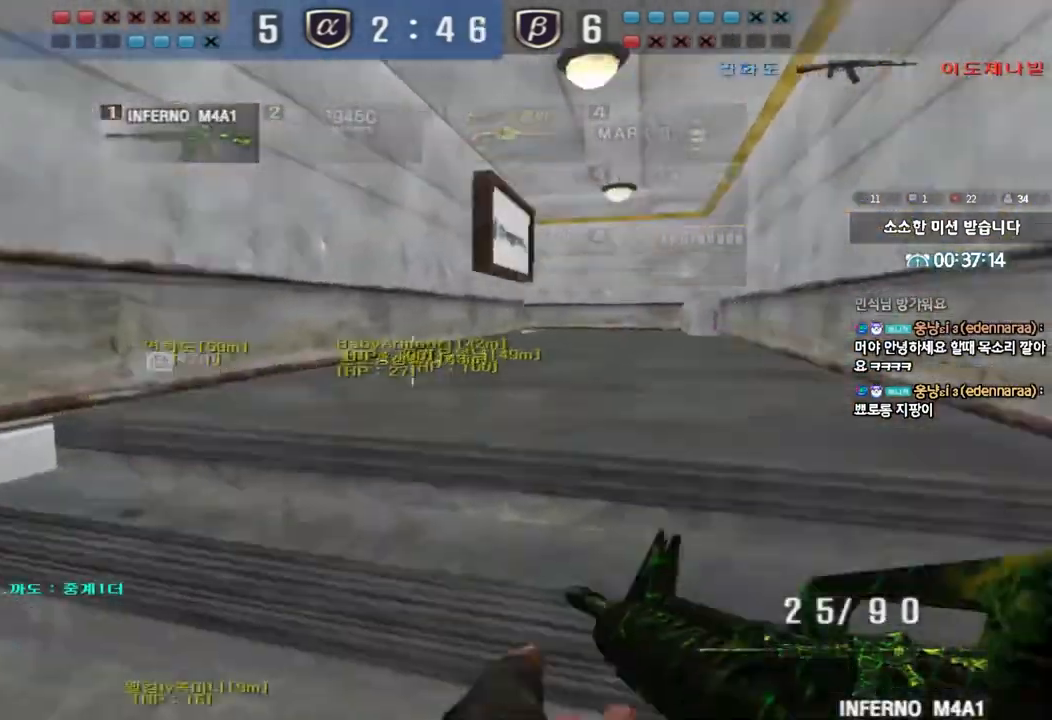
{"keys": ["d", "w"], "events": [[233, "w", "up"], [250, "ctrl", "down"], [267, "a", "up"], [300, "w", "down"], [333, "ctrl", "up"], [333, "d", "down"]]}
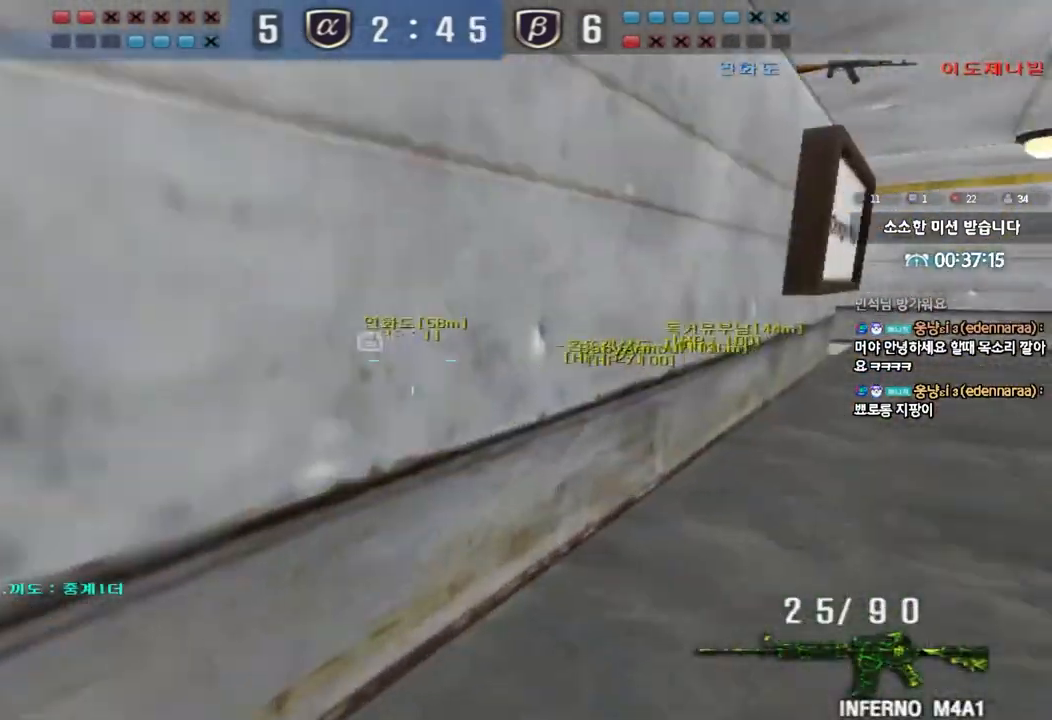
{"keys": ["d", "w"], "events": [[200, "d", "up"], [217, "ctrl", "down"], [217, "w", "up"], [283, "w", "down"], [300, "ctrl", "up"], [300, "d", "down"]]}
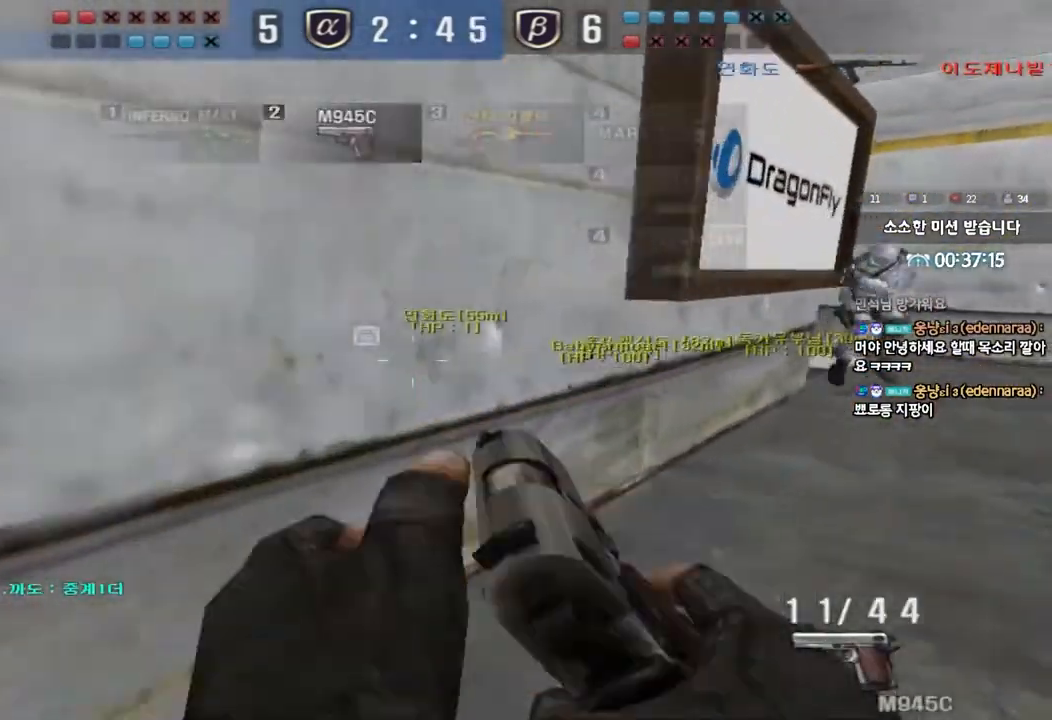
{"keys": ["ctrl", "space"], "events": [[133, "d", "up"], [150, "ctrl", "down"], [150, "w", "up"], [200, "d", "down"], [217, "w", "down"], [233, "ctrl", "up"], [417, "ctrl", "down"], [433, "d", "up"], [450, "w", "up"], [483, "space", "down"]]}
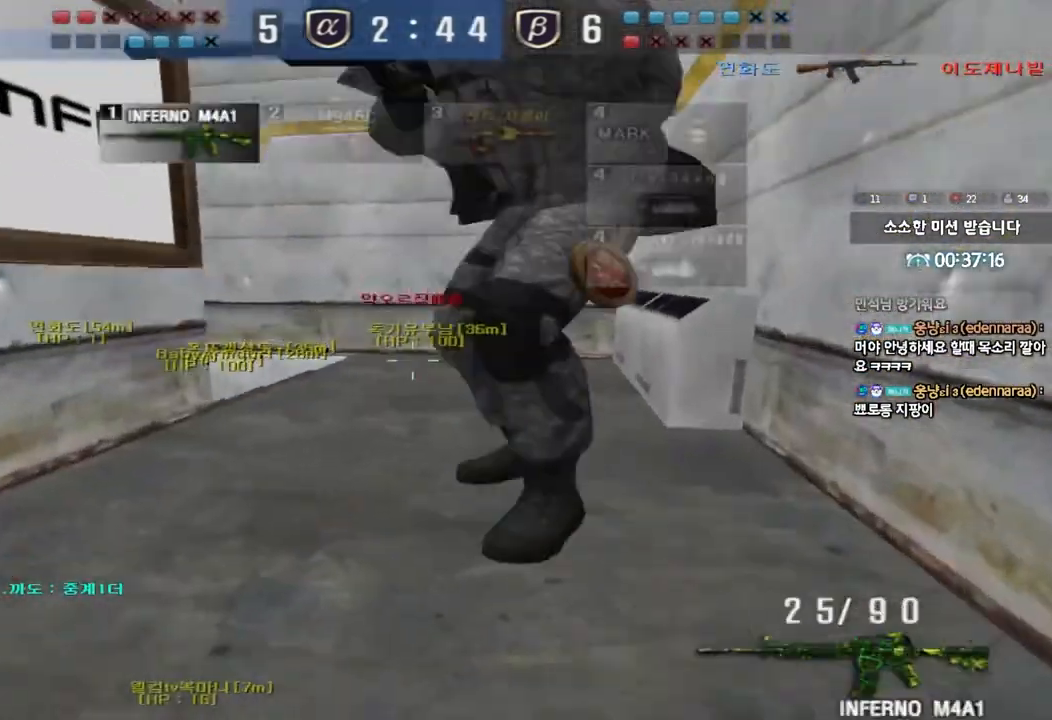
{"keys": [], "events": [[100, "space", "up"], [133, "ctrl", "up"]]}
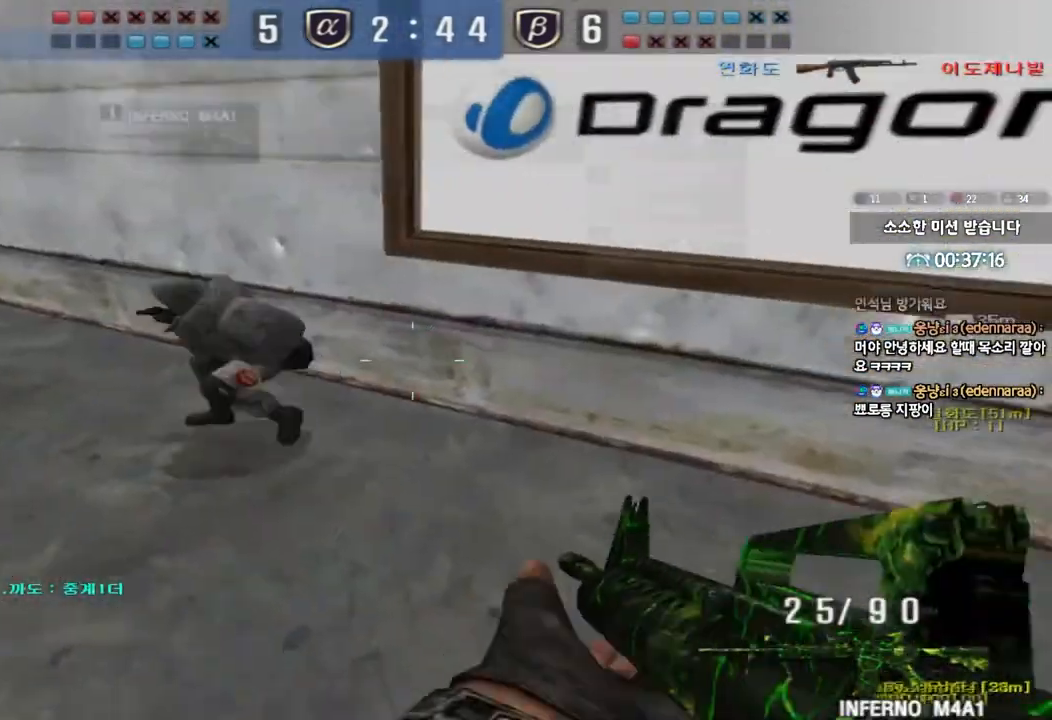
{"keys": ["a", "w"], "events": [[67, "d", "down"], [67, "w", "down"], [233, "ctrl", "down"], [250, "d", "up"], [250, "w", "up"], [367, "a", "down"], [367, "w", "down"], [383, "ctrl", "up"]]}
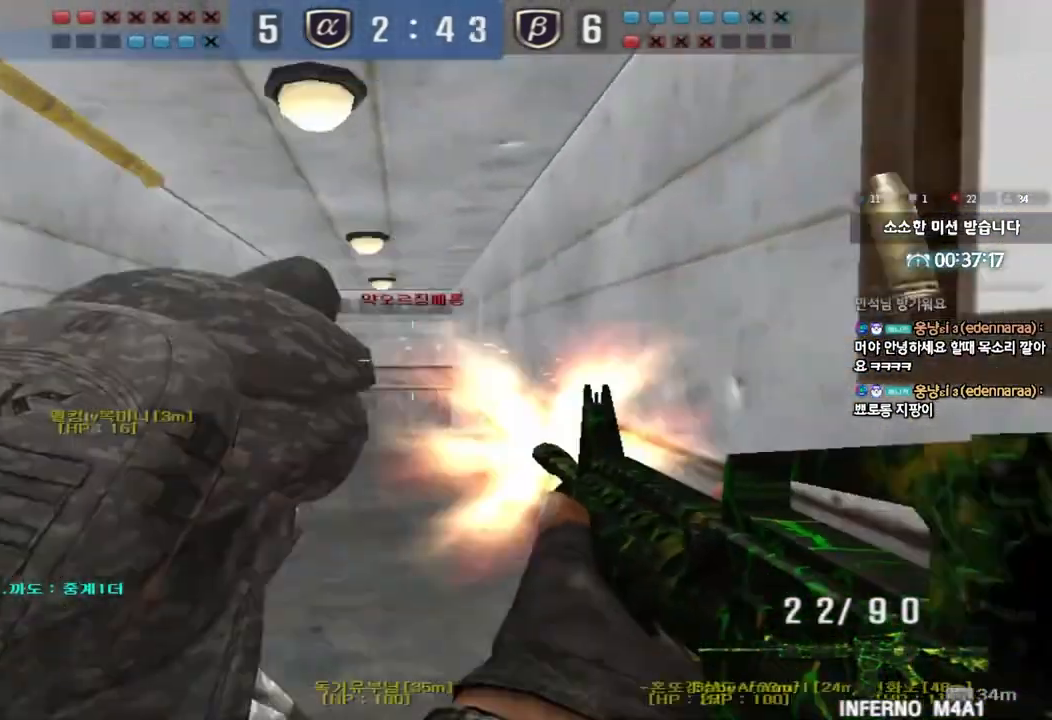
{"keys": ["ctrl", "d", "w"], "events": [[17, "ctrl", "down"], [33, "w", "up"], [50, "a", "up"], [133, "a", "down"], [133, "w", "down"], [167, "ctrl", "up"], [183, "ctrl", "down"], [250, "w", "up"], [283, "a", "up"], [283, "ctrl", "up"], [333, "w", "down"], [383, "w", "up"], [433, "ctrl", "down"], [467, "d", "down"], [483, "w", "down"]]}
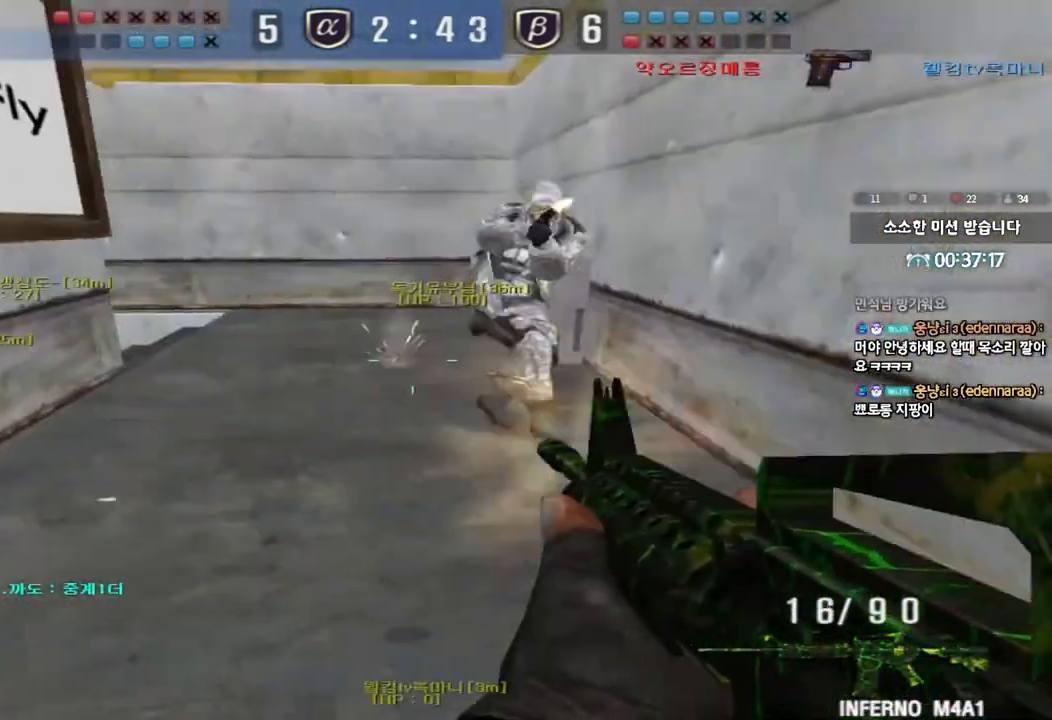
{"keys": ["d", "w"], "events": [[17, "ctrl", "up"], [117, "s", "down"], [183, "s", "up"], [217, "ctrl", "down"], [233, "d", "up"], [233, "w", "up"], [367, "d", "down"], [367, "w", "down"], [383, "ctrl", "up"]]}
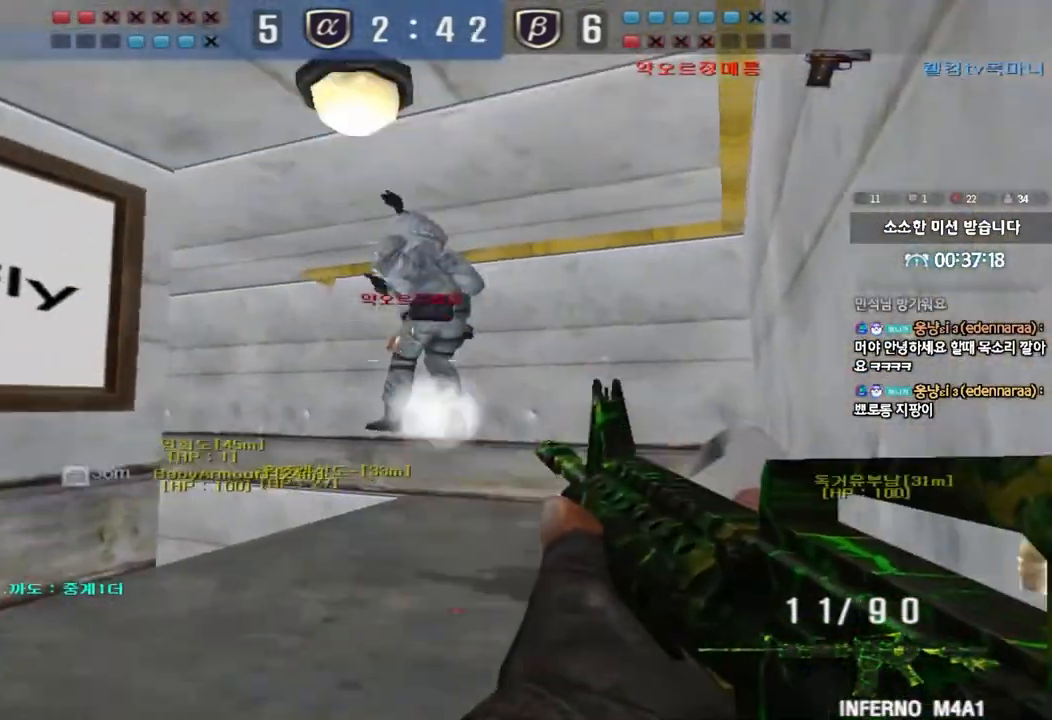
{"keys": ["a", "w"], "events": [[50, "ctrl", "down"], [50, "d", "up"], [50, "w", "up"], [117, "w", "down"], [133, "d", "down"], [150, "ctrl", "up"], [283, "ctrl", "down"], [283, "d", "up"], [300, "w", "up"], [350, "w", "down"], [367, "ctrl", "up"], [367, "d", "down"], [450, "d", "up"], [500, "a", "down"]]}
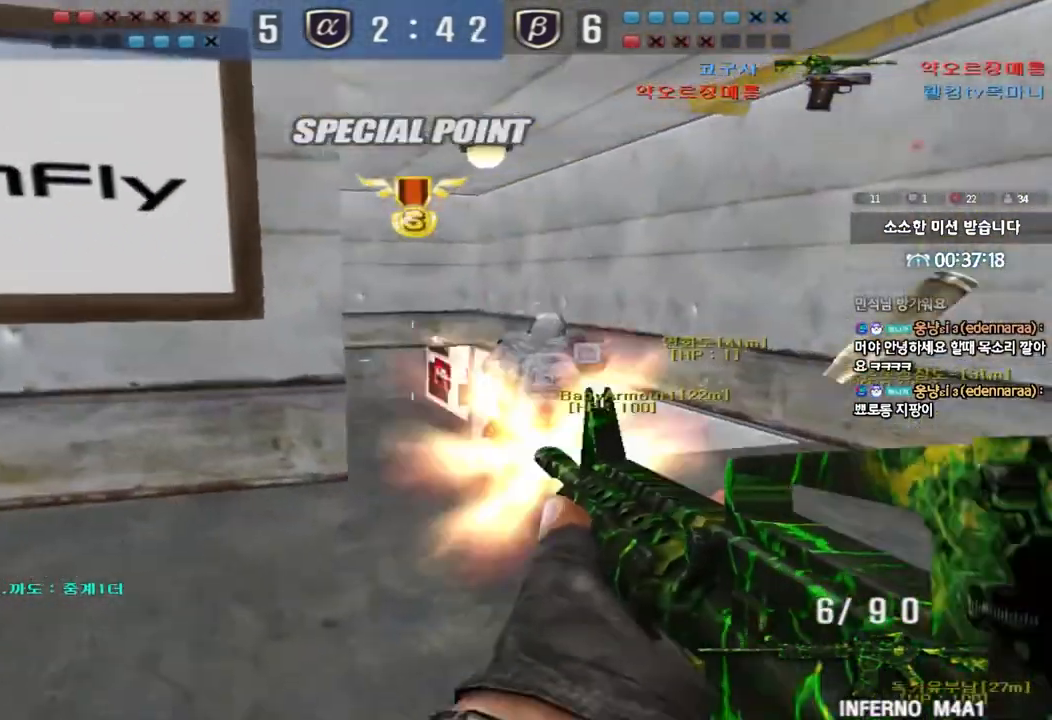
{"keys": [], "events": [[333, "a", "up"], [333, "shift", "down"], [333, "w", "up"], [383, "space", "down"], [450, "space", "up"], [483, "shift", "up"]]}
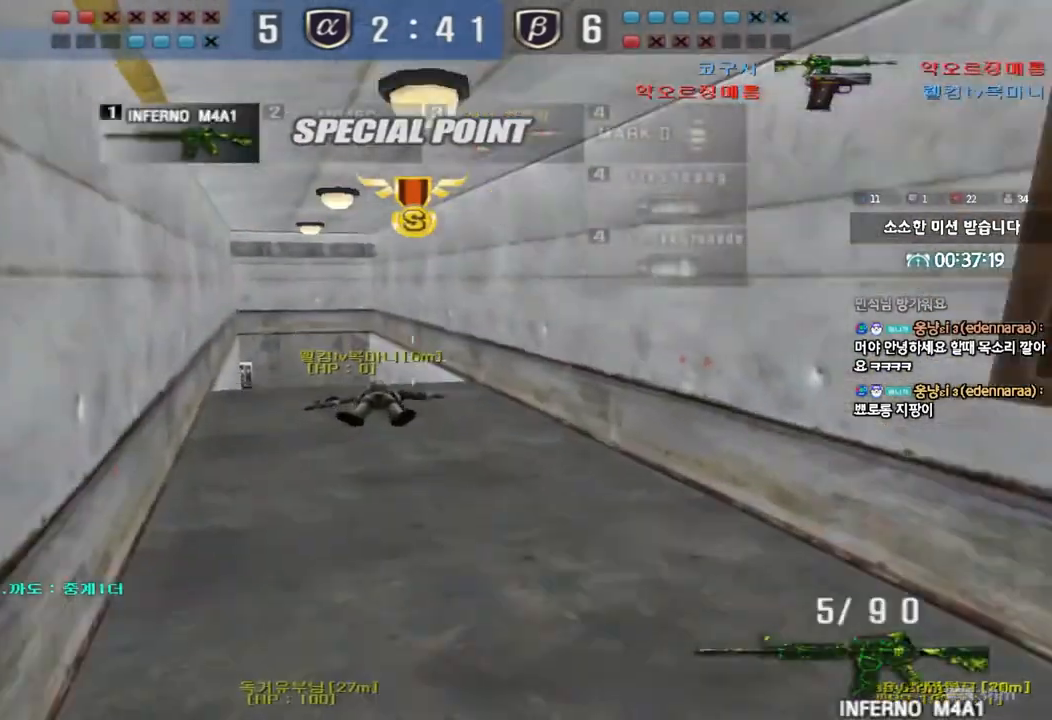
{"keys": ["a", "w"], "events": [[50, "r", "down"], [117, "r", "up"], [183, "r", "down"], [267, "r", "up"], [433, "a", "down"], [433, "w", "down"]]}
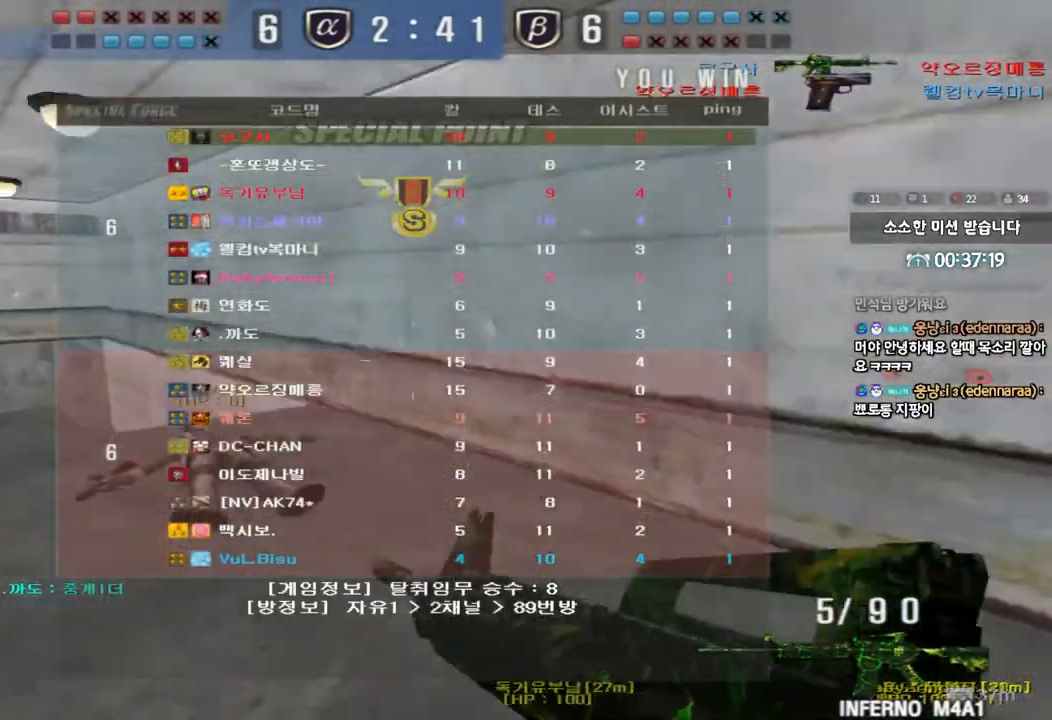
{"keys": [], "events": [[117, "shift", "down"], [133, "a", "up"], [133, "w", "up"], [183, "space", "down"], [267, "space", "up"], [317, "shift", "up"]]}
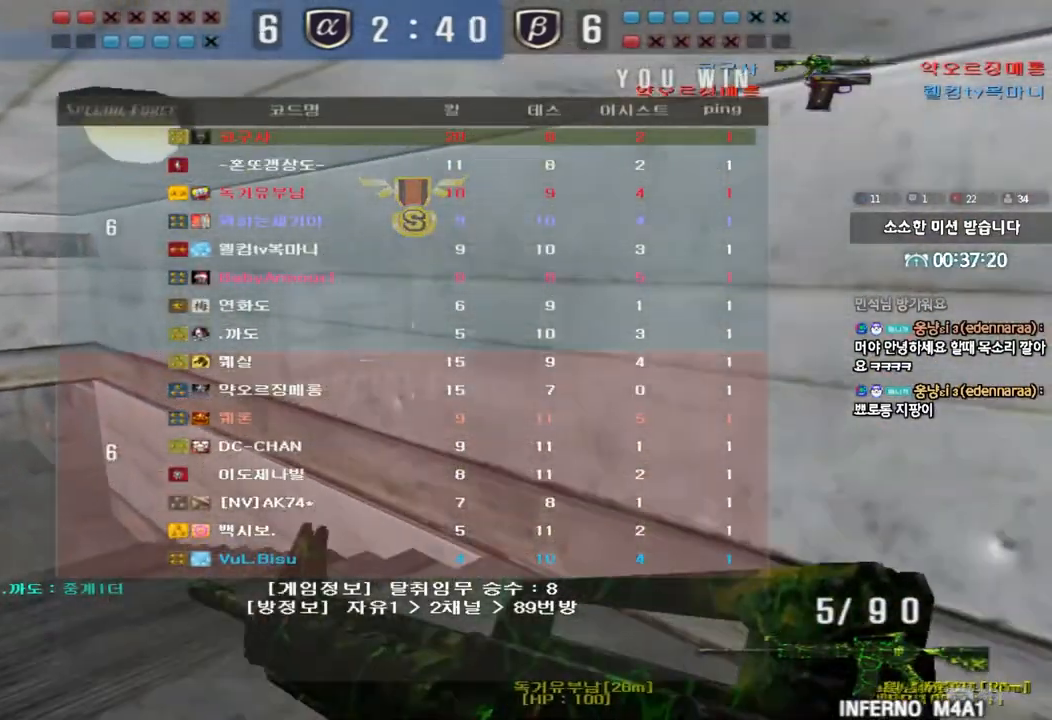
{"keys": ["shift", "space"], "events": [[267, "a", "down"], [267, "w", "down"], [433, "a", "up"], [433, "shift", "down"], [433, "w", "up"], [483, "space", "down"]]}
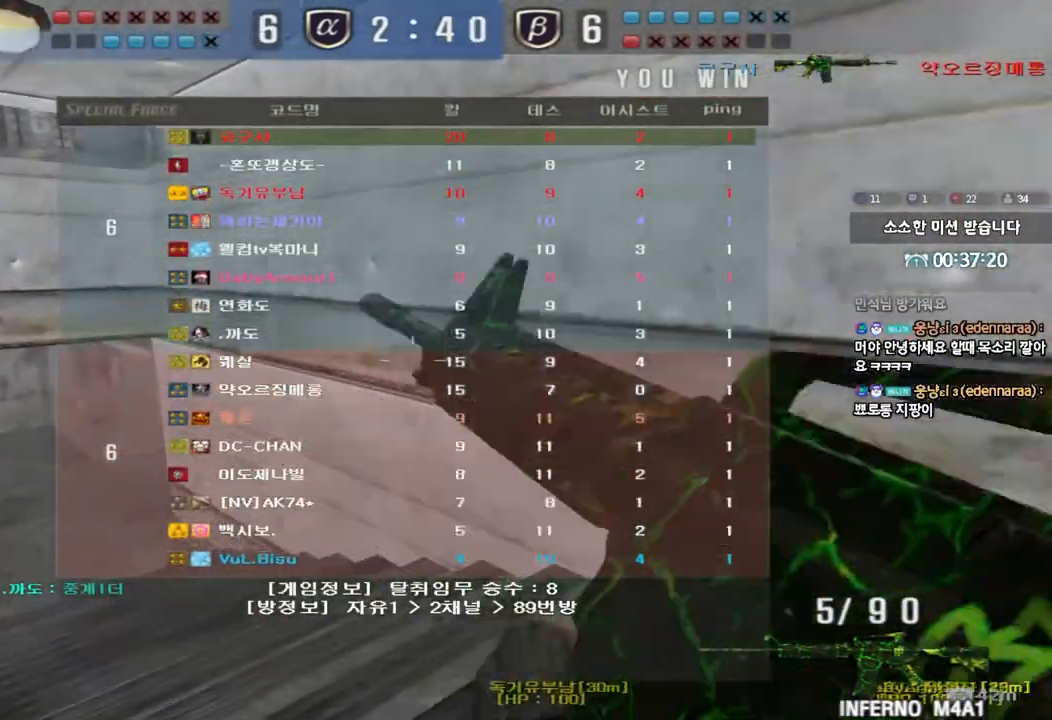
{"keys": [], "events": [[100, "space", "up"], [200, "shift", "up"]]}